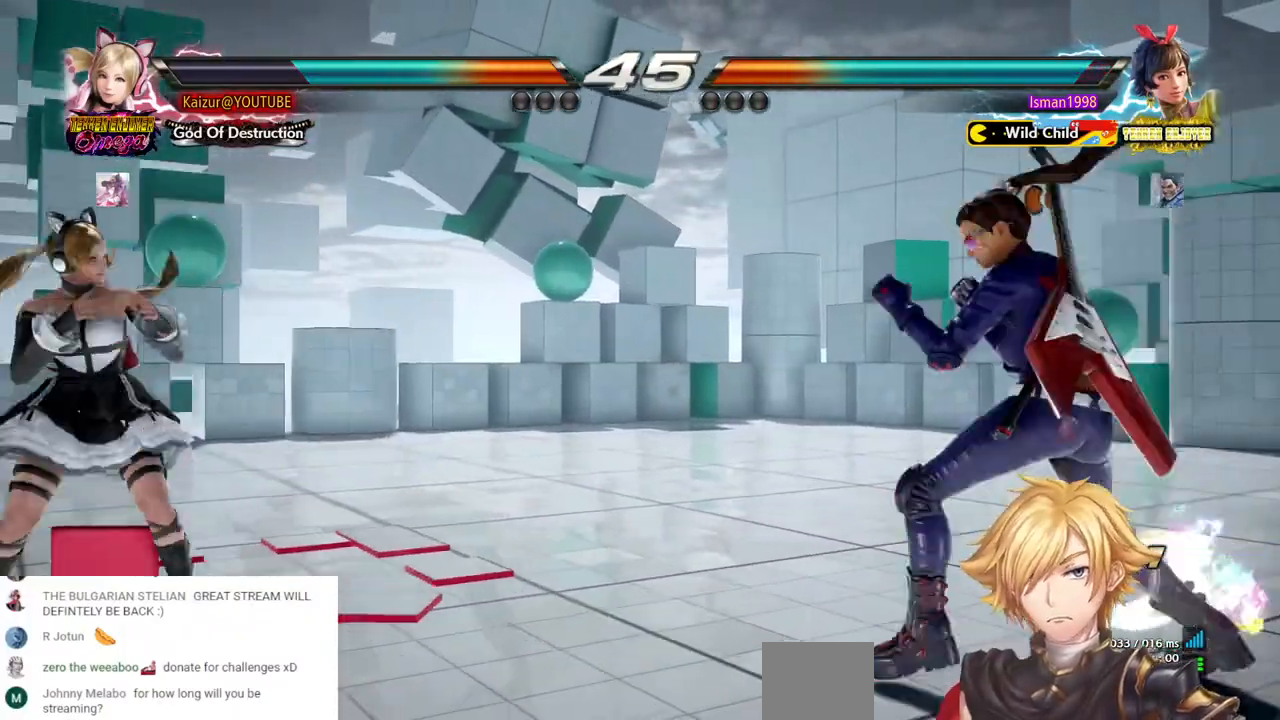
Gameplay with a controller (PlayStation layout); each line is a JSON object with the inputs held at the frame after it (dt_ms = milliseconds from this image to that frame). "events" lists button and stick changes between this image and that frame as [ms after this image, input, new state], when the widget could be followed in between. Not read: DPAD_DOWN L3 R3.
{"dt_ms": 500, "buttons": [], "left_stick": "center", "right_stick": "center", "events": [[33, "DPAD_LEFT", "up"], [100, "DPAD_UP", "down"], [167, "DPAD_UP", "up"], [267, "DPAD_LEFT", "down"], [500, "DPAD_LEFT", "up"]]}
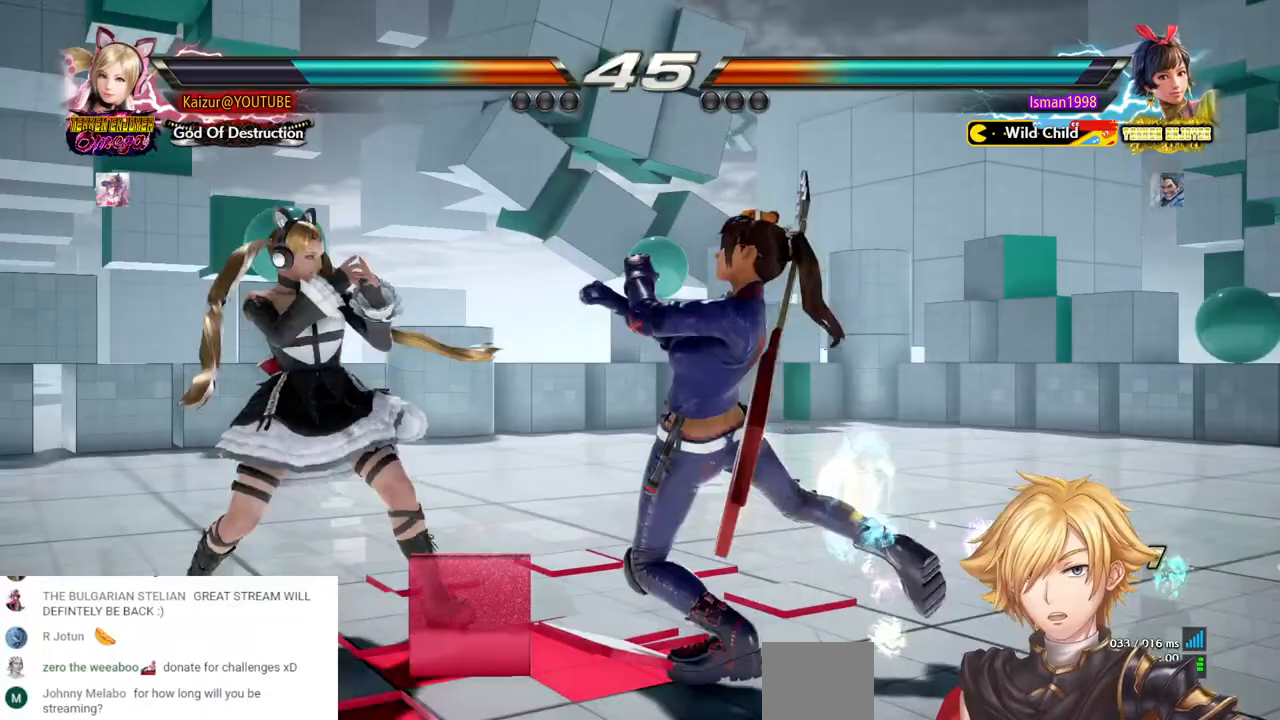
{"dt_ms": 500, "buttons": ["DPAD_RIGHT"], "left_stick": "center", "right_stick": "center", "events": [[367, "DPAD_RIGHT", "down"], [433, "DPAD_RIGHT", "up"], [500, "DPAD_RIGHT", "down"]]}
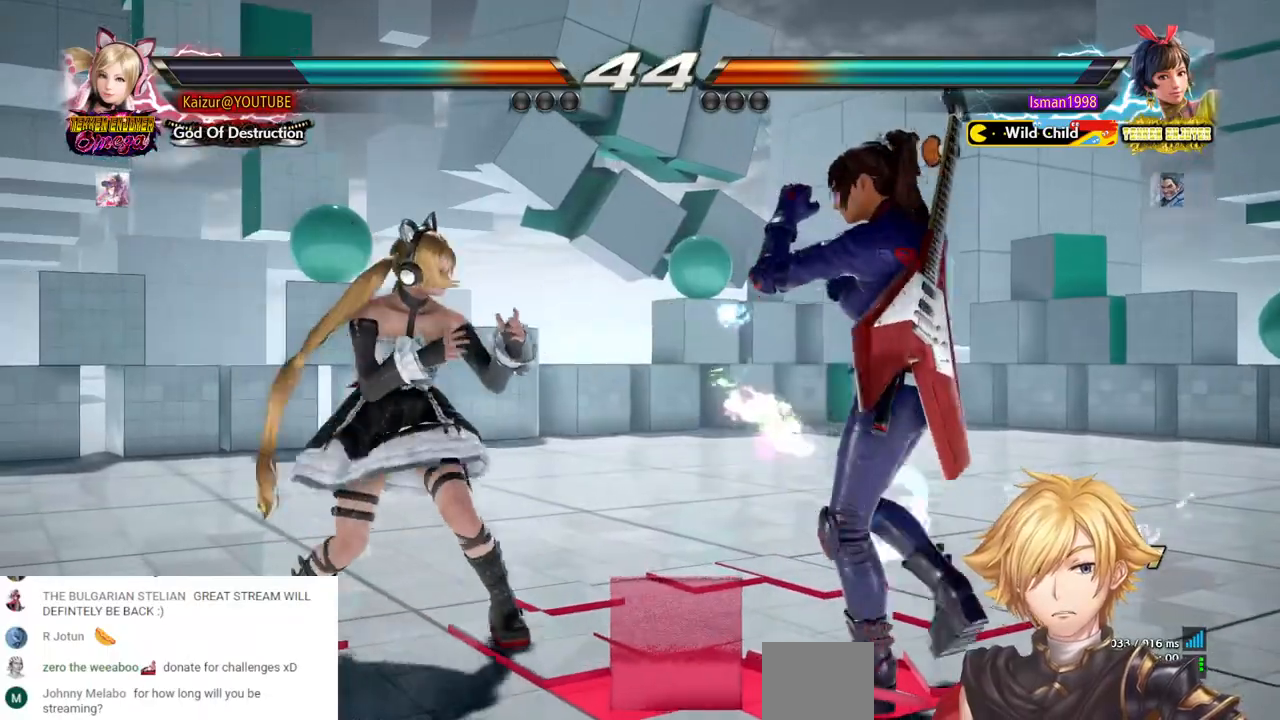
{"dt_ms": 500, "buttons": ["CROSS", "DPAD_RIGHT"], "left_stick": "center", "right_stick": "center", "events": [[50, "DPAD_RIGHT", "up"], [100, "DPAD_RIGHT", "down"], [117, "CROSS", "down"]]}
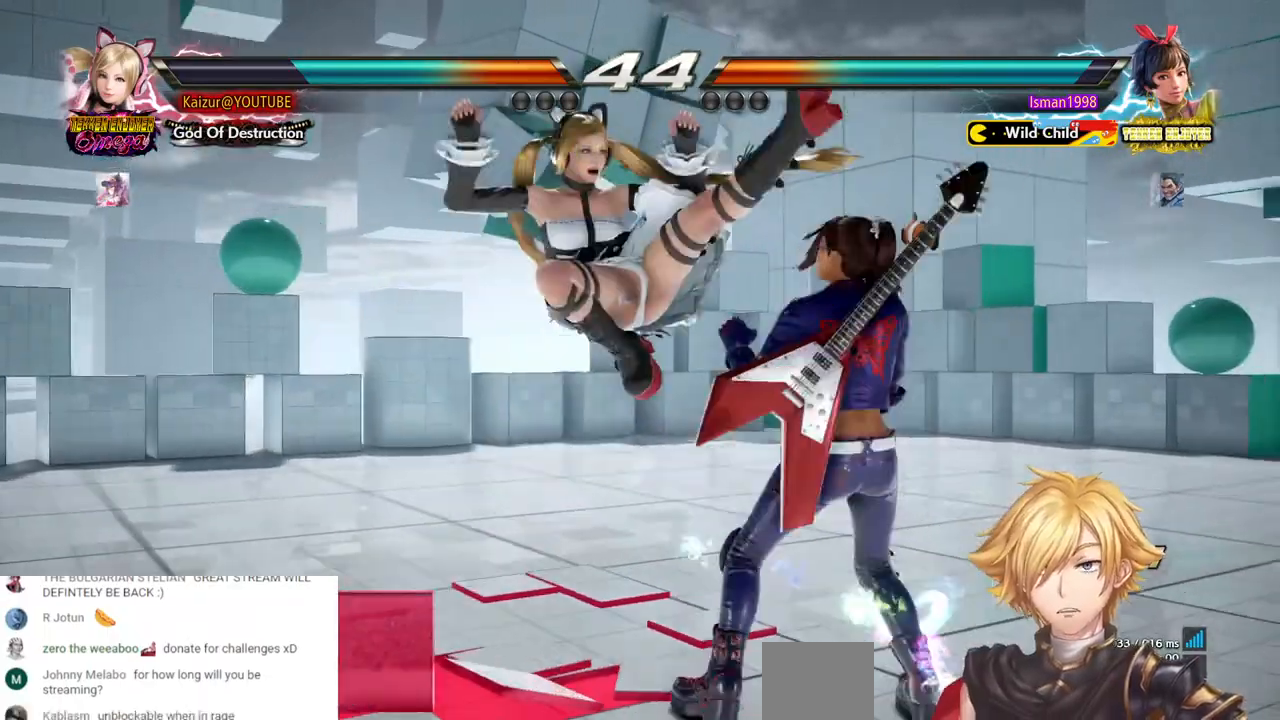
{"dt_ms": 500, "buttons": ["R1", "DPAD_RIGHT"], "left_stick": "center", "right_stick": "center", "events": [[50, "CROSS", "up"], [50, "DPAD_RIGHT", "up"], [167, "DPAD_RIGHT", "down"], [267, "R1", "down"], [367, "R1", "up"], [433, "R1", "down"]]}
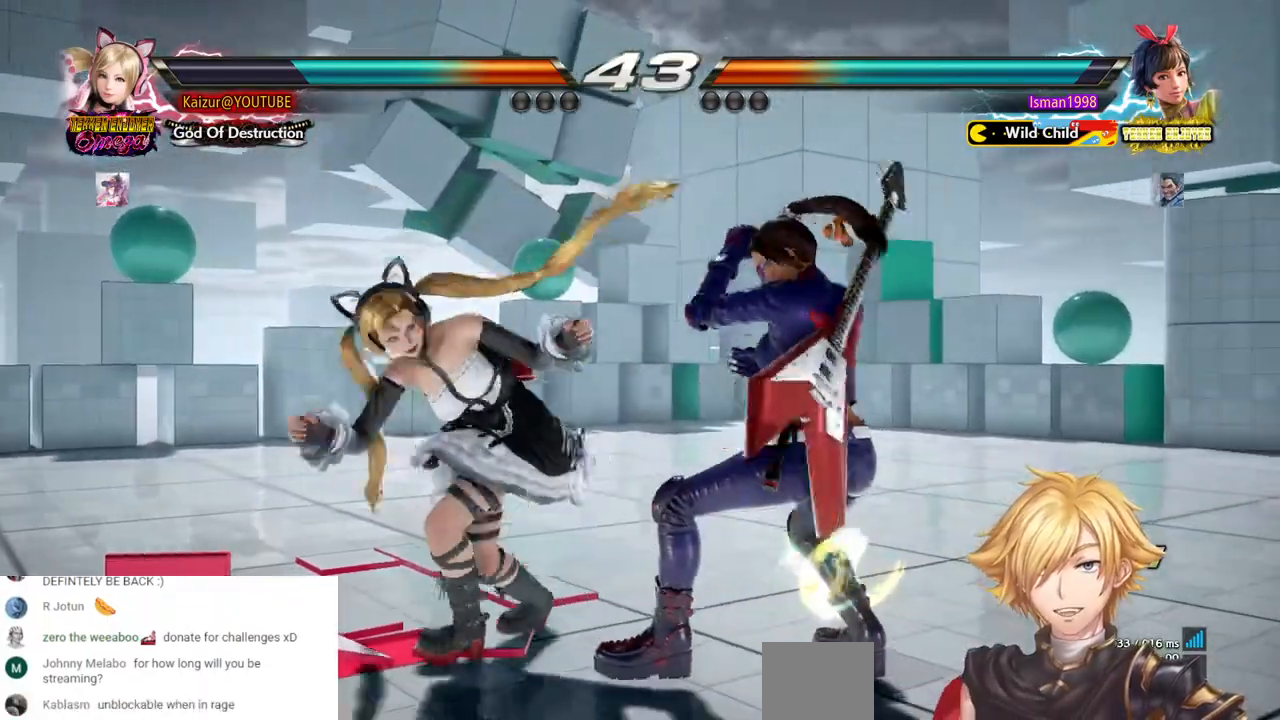
{"dt_ms": 500, "buttons": [], "left_stick": "center", "right_stick": "center", "events": [[17, "R1", "up"], [83, "R1", "down"], [183, "R1", "up"], [250, "R1", "down"], [333, "R1", "up"], [400, "DPAD_RIGHT", "up"]]}
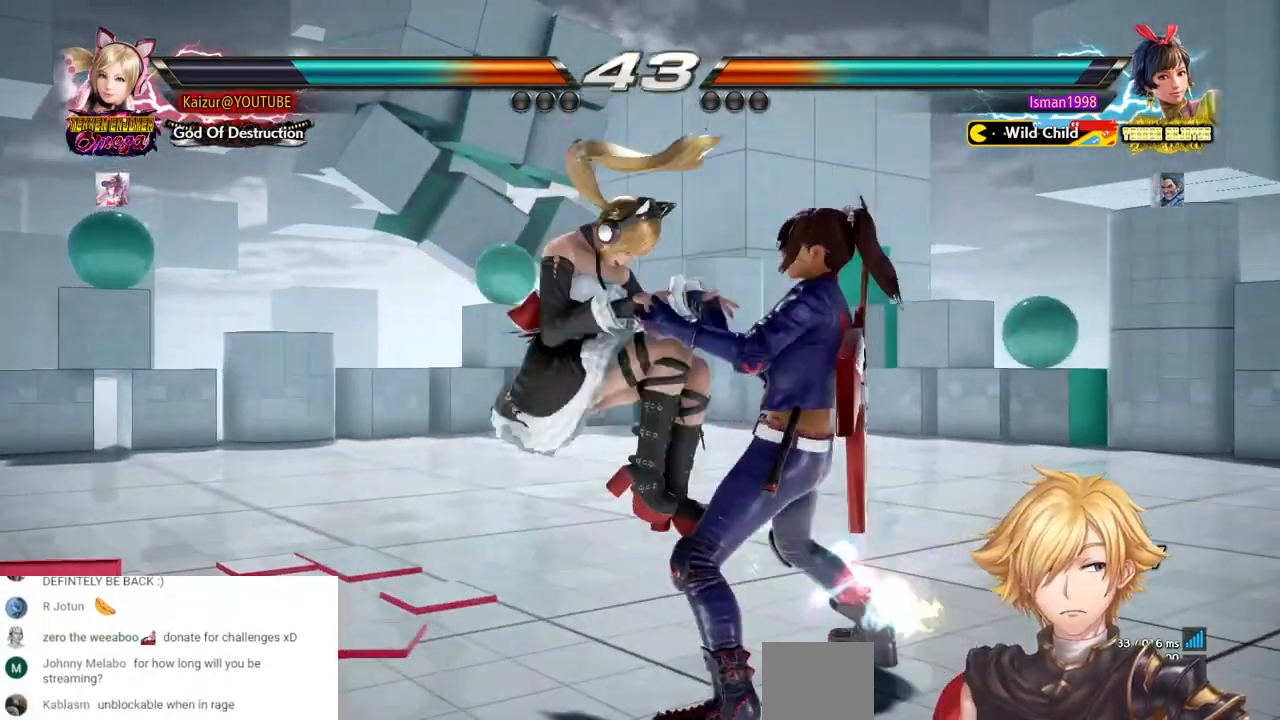
{"dt_ms": 500, "buttons": ["DPAD_LEFT"], "left_stick": "center", "right_stick": "center", "events": [[383, "DPAD_LEFT", "down"]]}
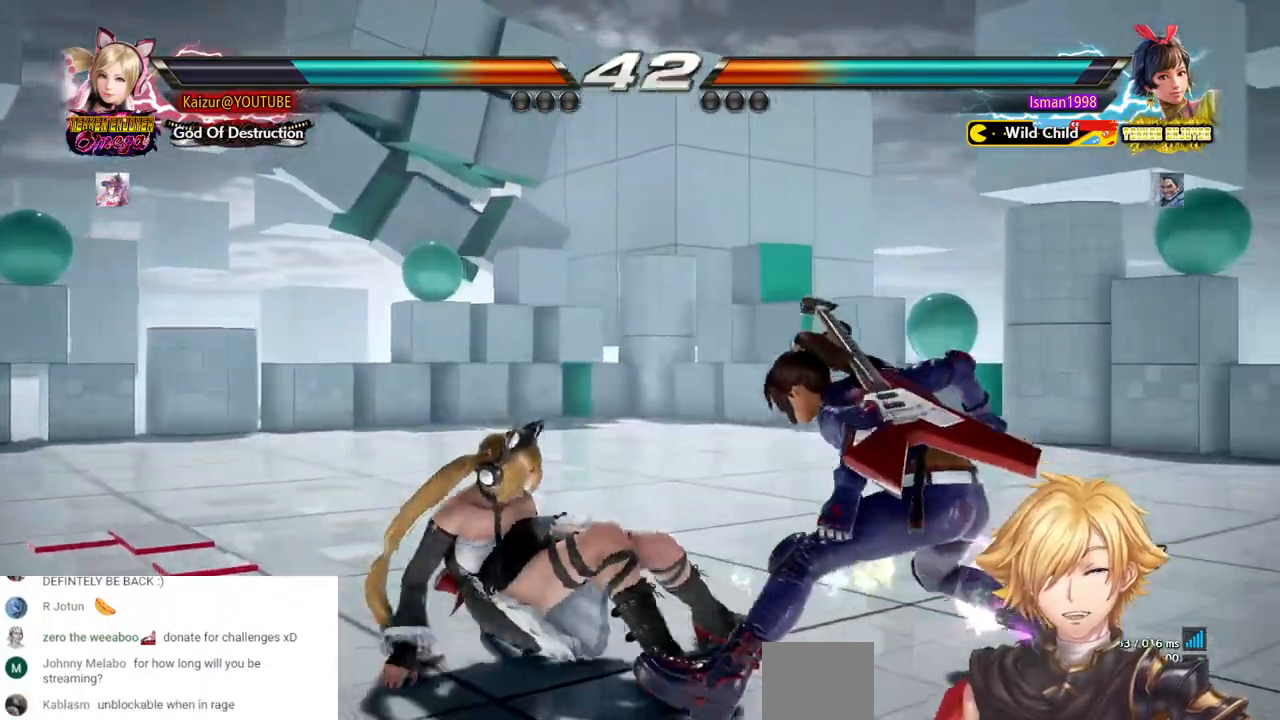
{"dt_ms": 500, "buttons": ["DPAD_LEFT"], "left_stick": "center", "right_stick": "center", "events": []}
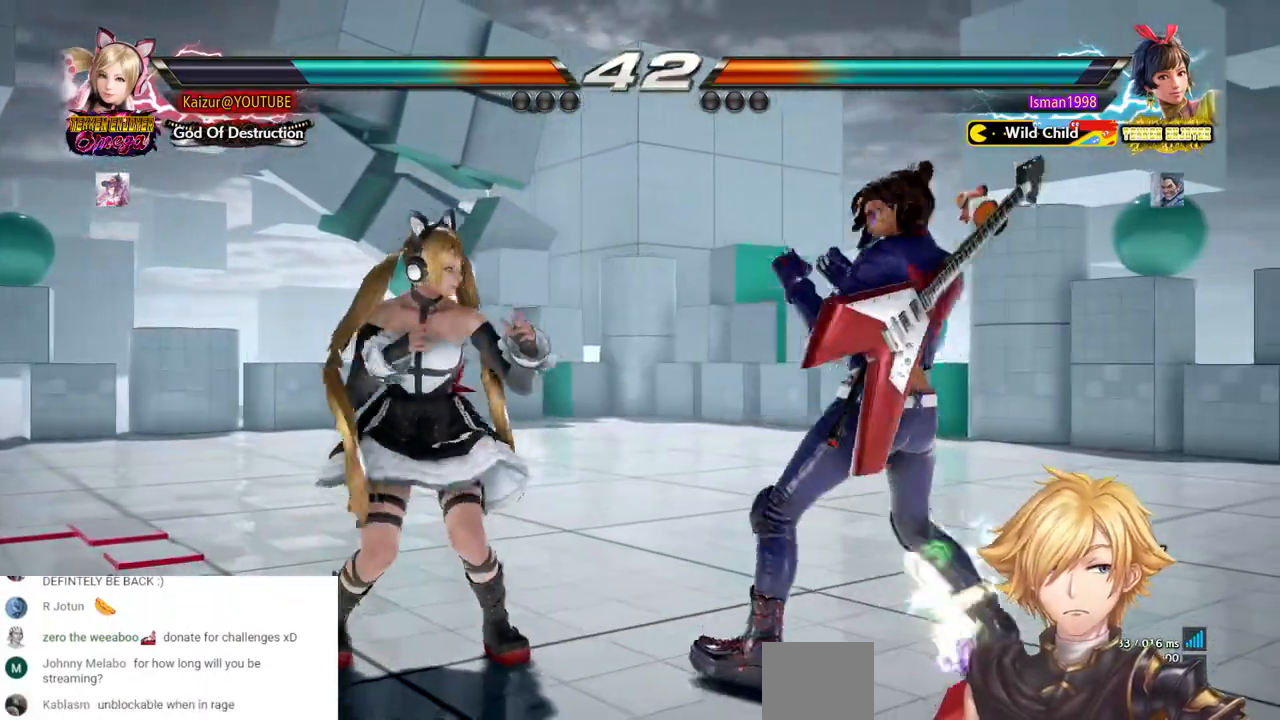
{"dt_ms": 500, "buttons": ["DPAD_RIGHT"], "left_stick": "center", "right_stick": "center", "events": [[117, "DPAD_LEFT", "up"], [167, "DPAD_RIGHT", "down"], [367, "TRIANGLE", "down"], [483, "TRIANGLE", "up"]]}
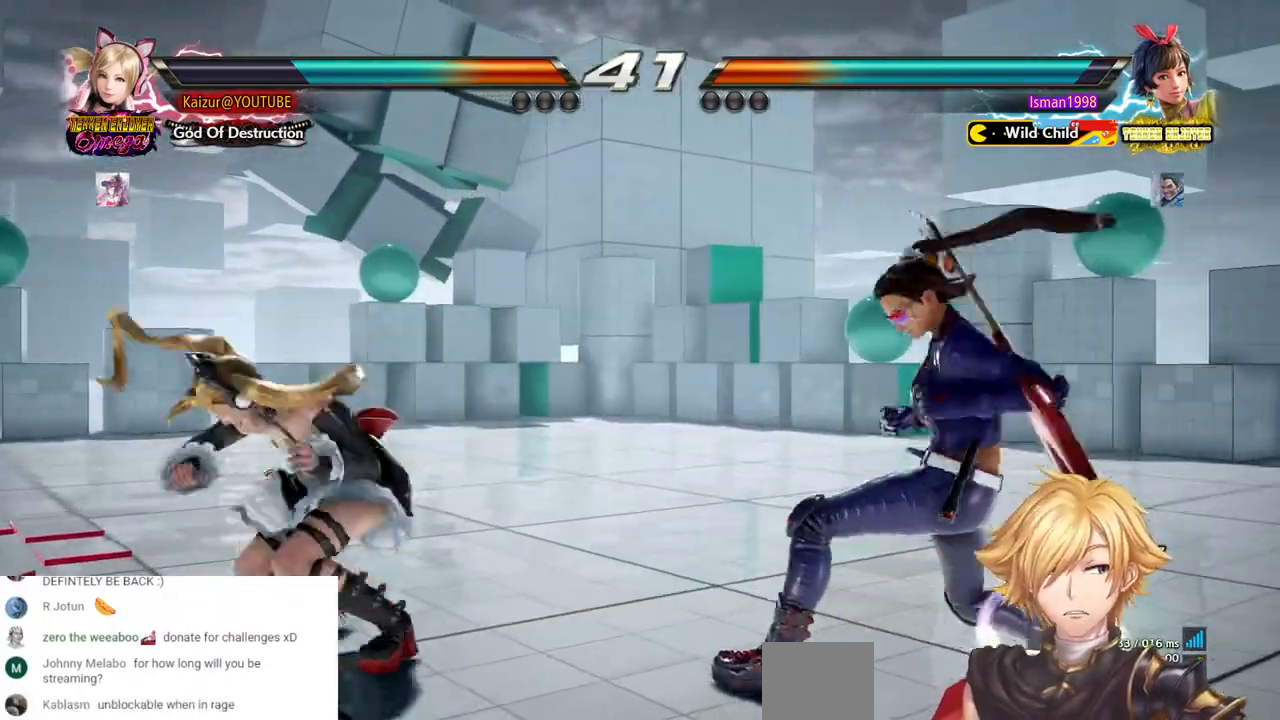
{"dt_ms": 1000, "buttons": ["DPAD_LEFT"], "left_stick": "center", "right_stick": "center", "events": [[50, "TRIANGLE", "down"], [117, "TRIANGLE", "up"], [167, "TRIANGLE", "down"], [267, "DPAD_RIGHT", "up"], [367, "TRIANGLE", "up"], [683, "DPAD_LEFT", "down"], [733, "SQUARE", "down"], [850, "SQUARE", "up"], [917, "SQUARE", "down"], [1000, "SQUARE", "up"]]}
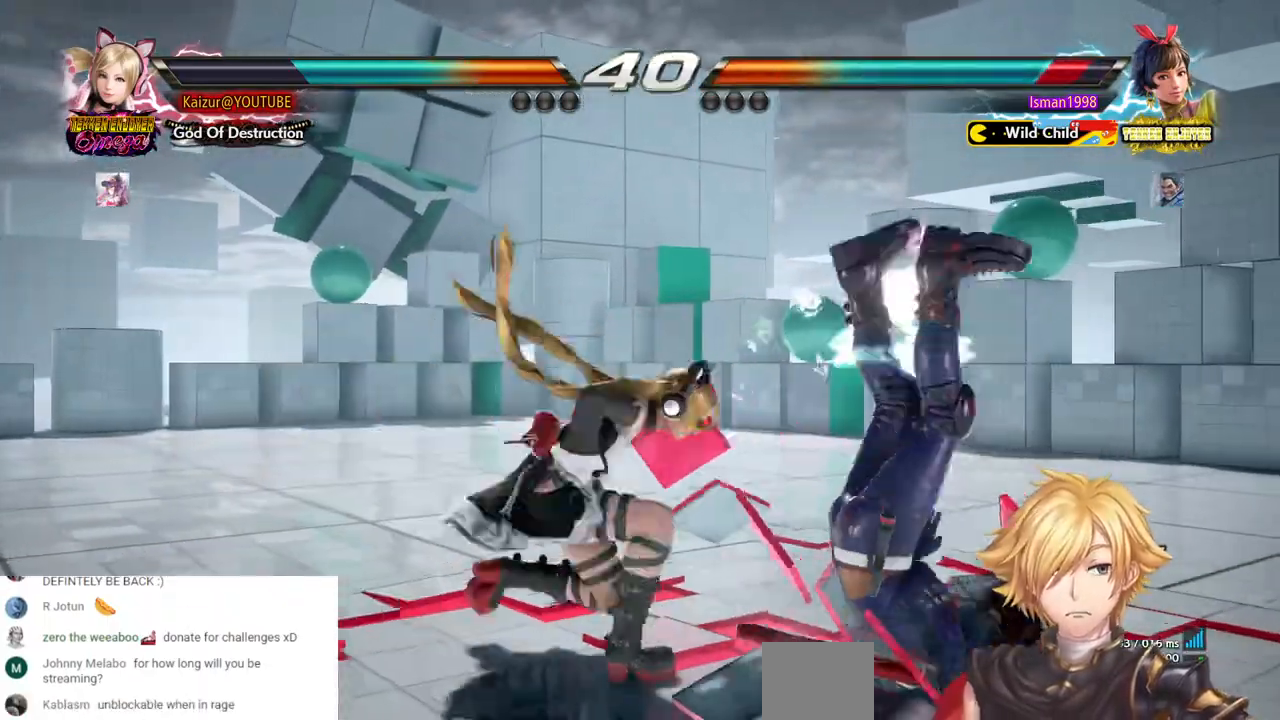
{"dt_ms": 500, "buttons": [], "left_stick": "center", "right_stick": "center", "events": [[50, "SQUARE", "down"], [167, "DPAD_LEFT", "up"], [167, "SQUARE", "up"]]}
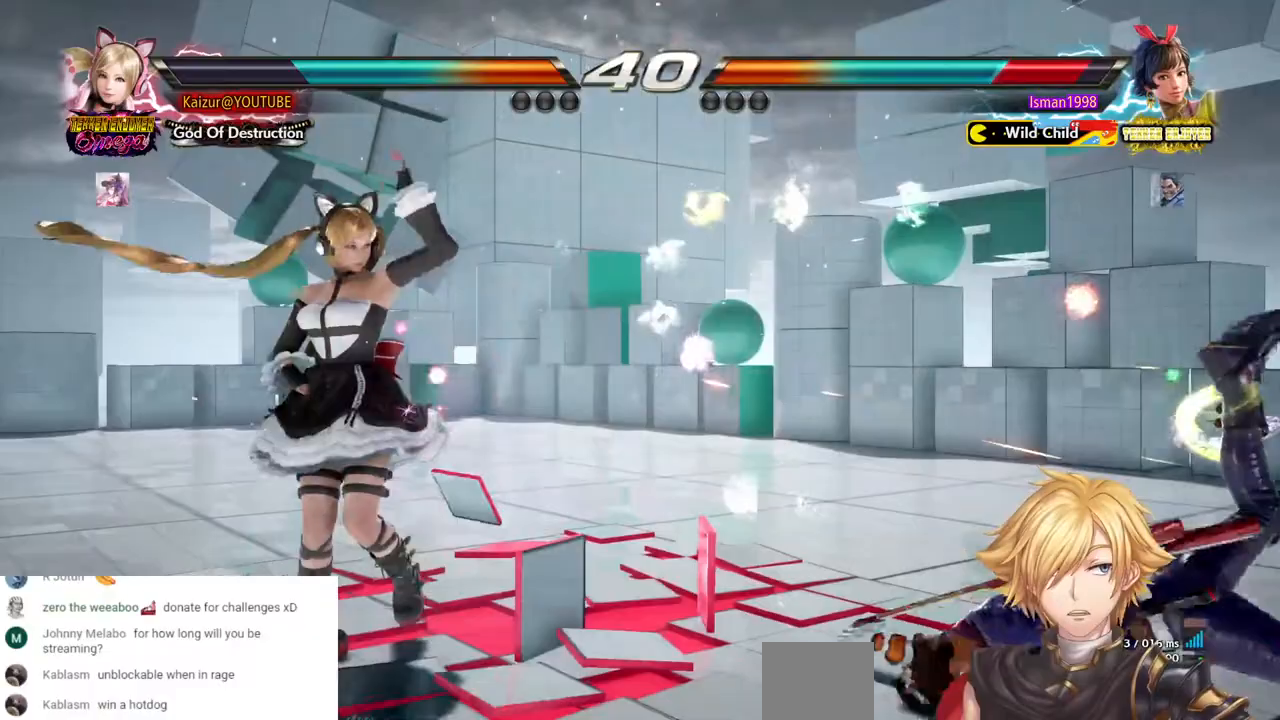
{"dt_ms": 500, "buttons": ["CROSS", "DPAD_RIGHT"], "left_stick": "center", "right_stick": "center", "events": [[67, "DPAD_RIGHT", "down"], [133, "DPAD_RIGHT", "up"], [183, "DPAD_RIGHT", "down"], [450, "CROSS", "down"]]}
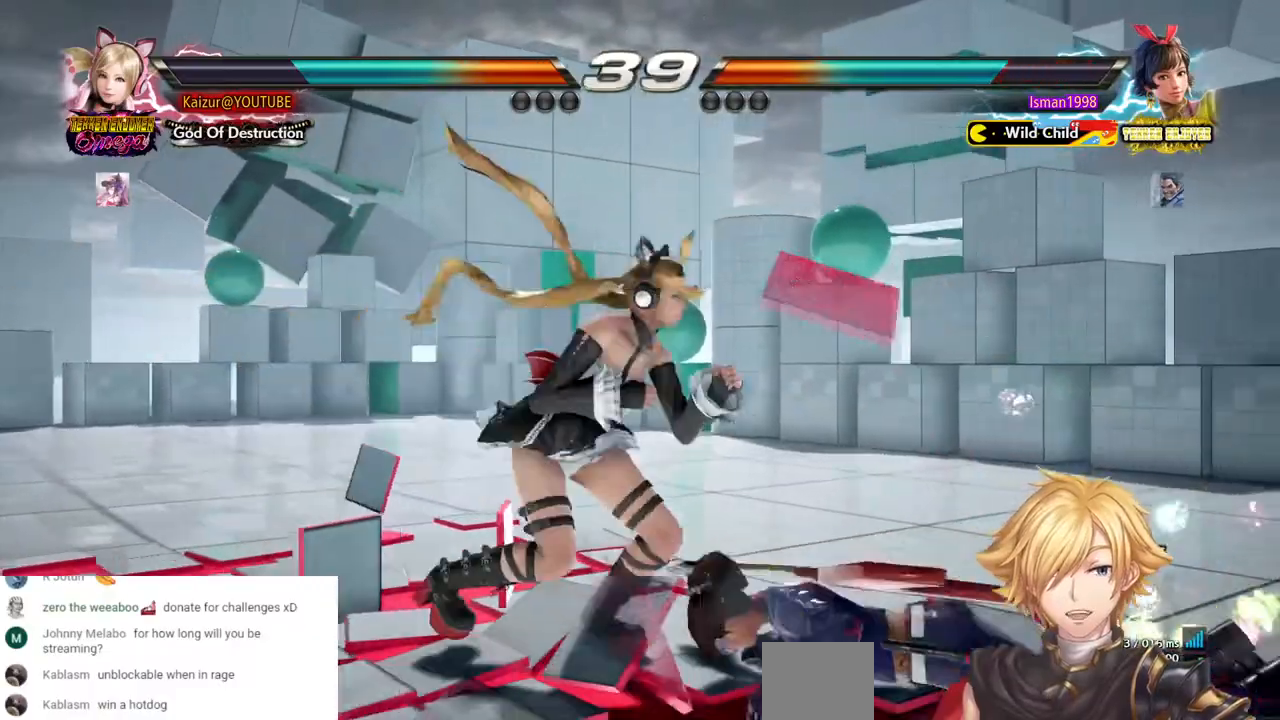
{"dt_ms": 500, "buttons": ["CROSS"], "left_stick": "center", "right_stick": "center", "events": [[433, "DPAD_RIGHT", "up"]]}
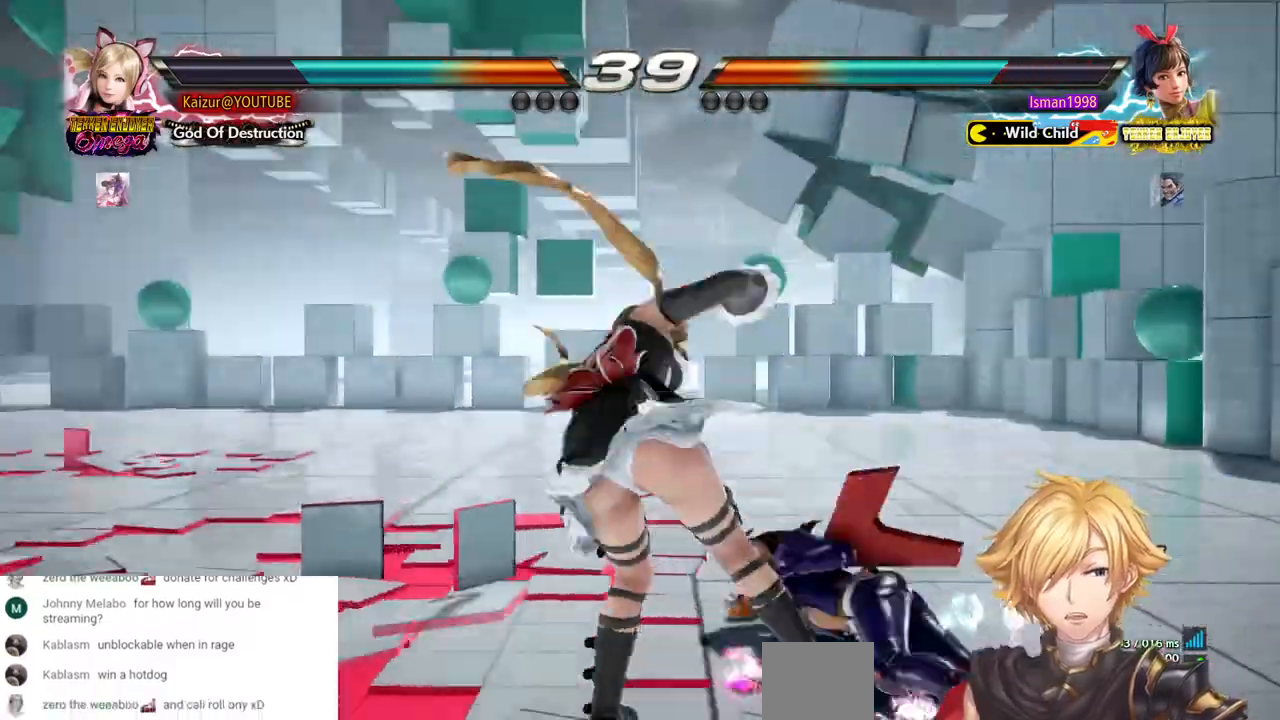
{"dt_ms": 500, "buttons": ["DPAD_LEFT"], "left_stick": "center", "right_stick": "center", "events": [[17, "CROSS", "up"], [150, "DPAD_LEFT", "down"]]}
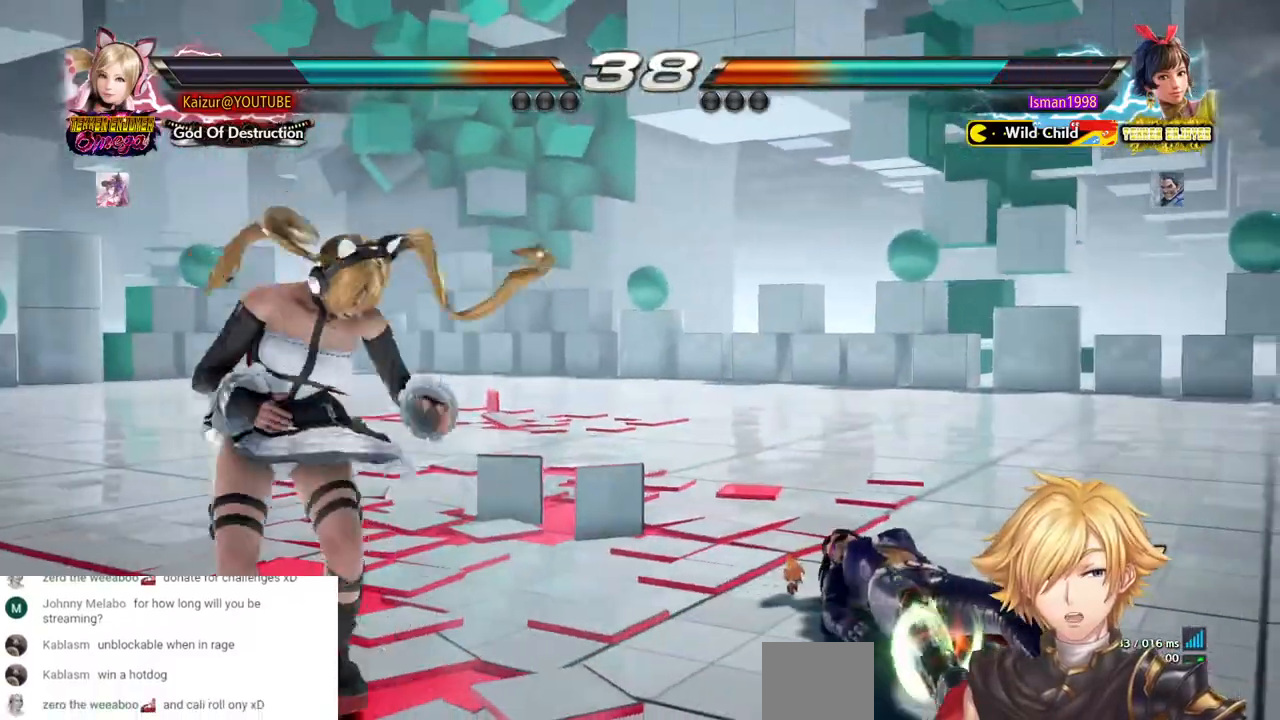
{"dt_ms": 500, "buttons": ["DPAD_LEFT"], "left_stick": "center", "right_stick": "center", "events": [[33, "DPAD_LEFT", "up"], [167, "DPAD_RIGHT", "down"], [233, "DPAD_RIGHT", "up"], [283, "DPAD_RIGHT", "down"], [400, "DPAD_RIGHT", "up"], [467, "DPAD_LEFT", "down"]]}
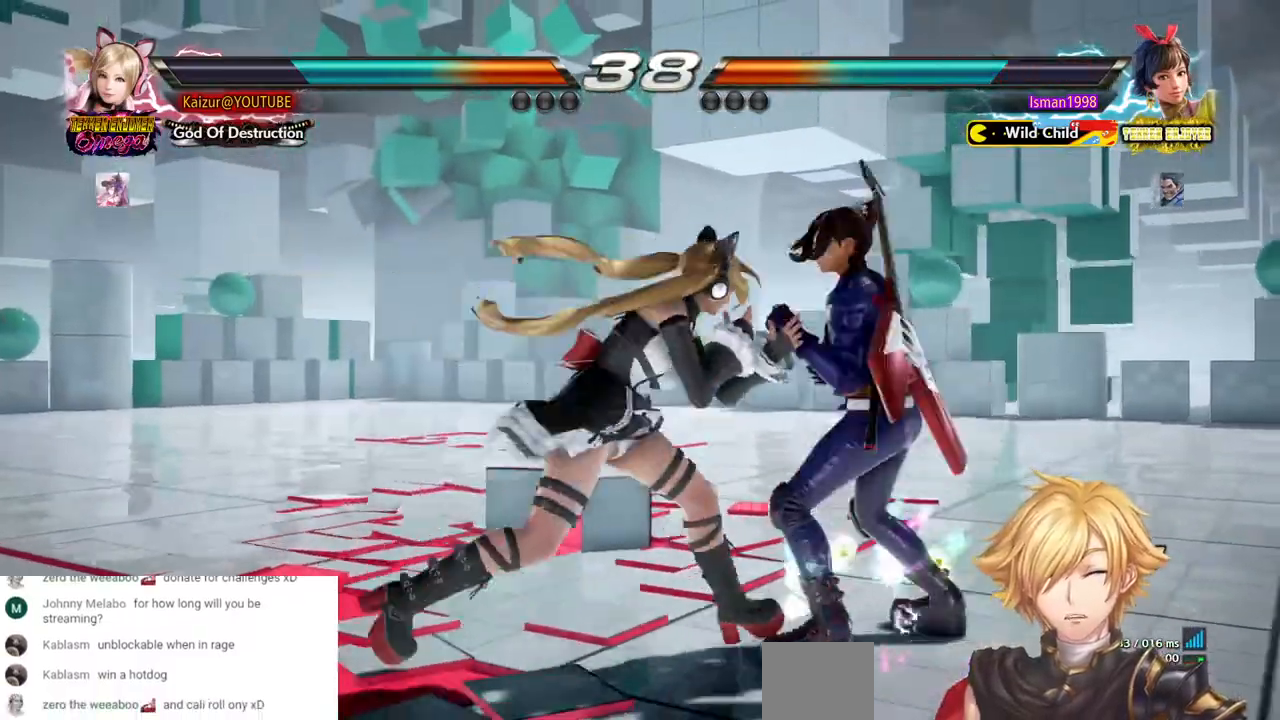
{"dt_ms": 500, "buttons": ["CIRCLE", "DPAD_LEFT"], "left_stick": "center", "right_stick": "center"}
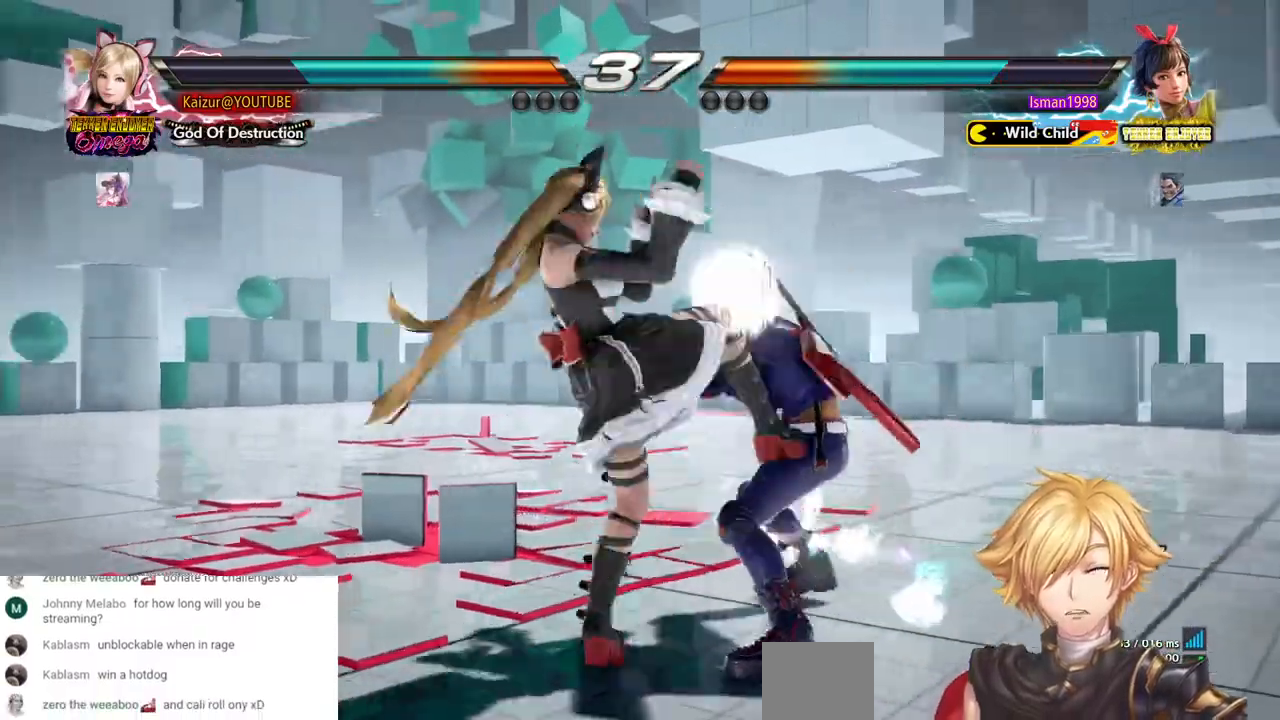
{"dt_ms": 500, "buttons": [], "left_stick": "center", "right_stick": "center", "events": [[150, "CIRCLE", "up"], [250, "DPAD_LEFT", "up"]]}
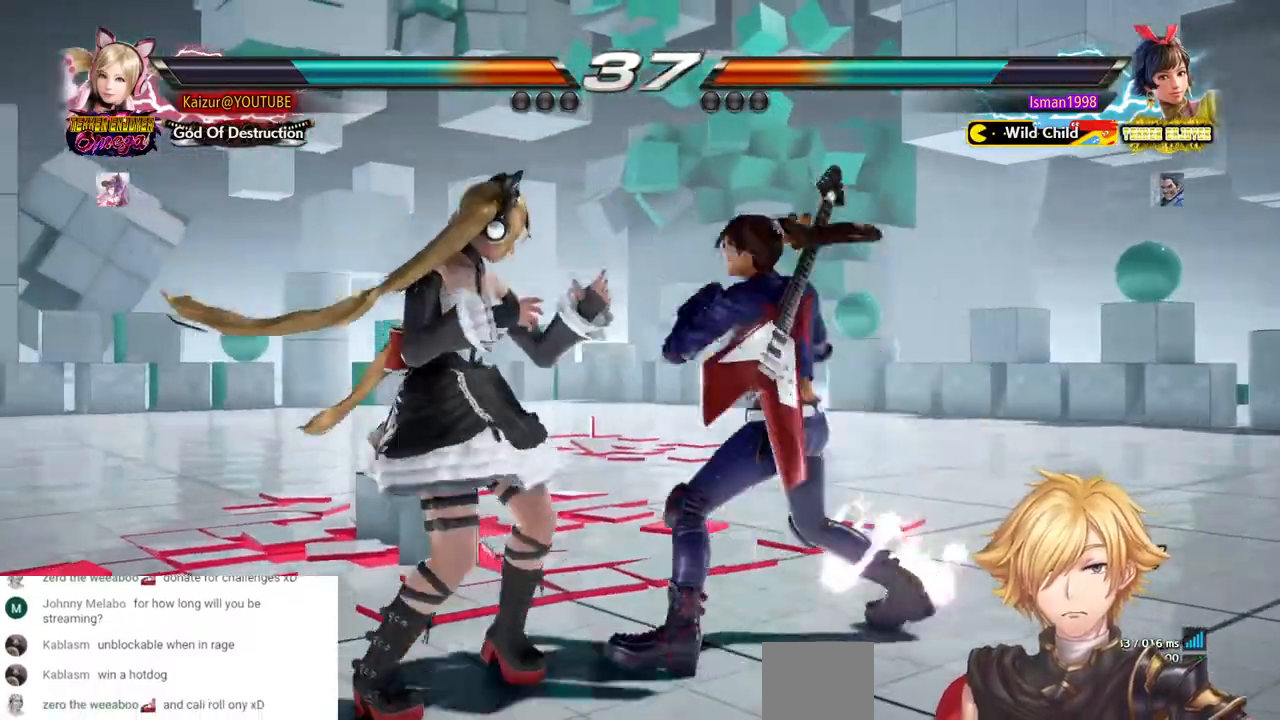
{"dt_ms": 500, "buttons": [], "left_stick": "center", "right_stick": "center", "events": [[100, "SQUARE", "down"], [183, "SQUARE", "up"], [250, "CIRCLE", "down"], [350, "CIRCLE", "up"], [400, "CIRCLE", "down"], [500, "CIRCLE", "up"]]}
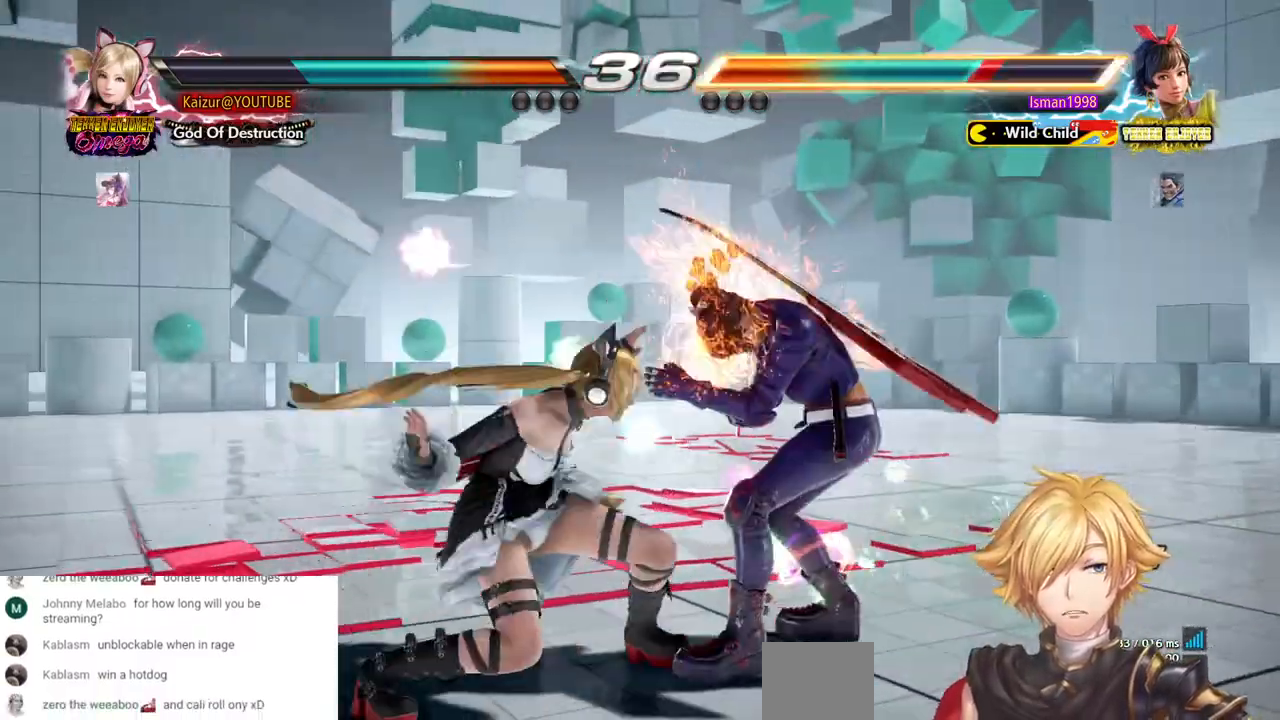
{"dt_ms": 500, "buttons": [], "left_stick": "center", "right_stick": "center", "events": [[50, "CIRCLE", "down"], [133, "CIRCLE", "up"], [200, "CIRCLE", "down"], [267, "CIRCLE", "up"], [350, "CIRCLE", "down"], [450, "CIRCLE", "up"]]}
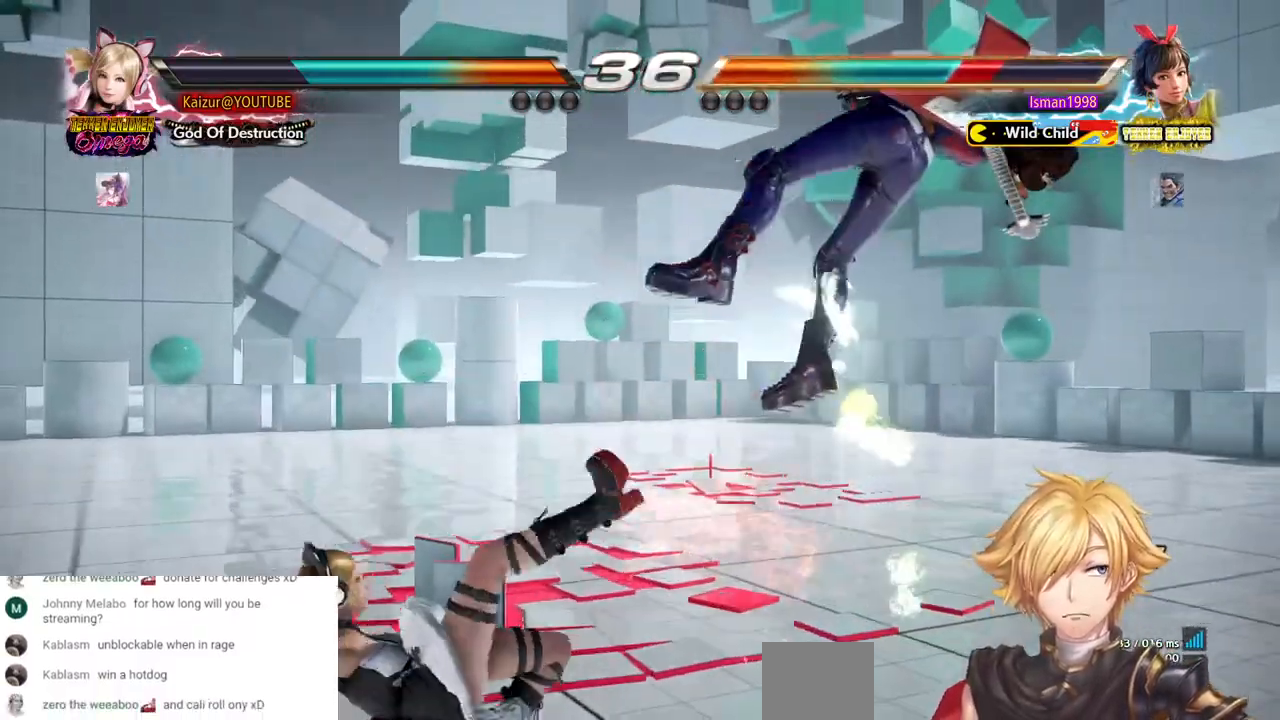
{"dt_ms": 500, "buttons": [], "left_stick": "center", "right_stick": "center", "events": [[183, "DPAD_RIGHT", "down"], [233, "CROSS", "down"], [367, "CROSS", "up"], [450, "DPAD_RIGHT", "up"]]}
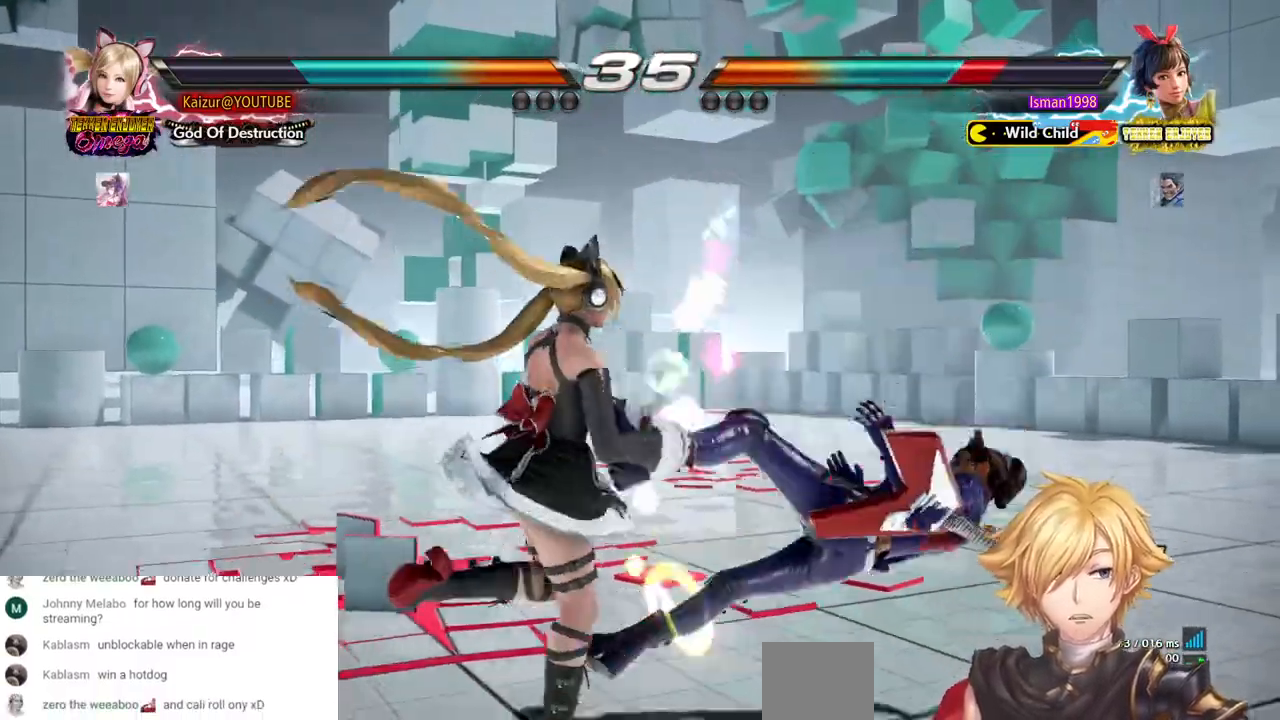
{"dt_ms": 500, "buttons": ["CROSS", "DPAD_RIGHT"], "left_stick": "center", "right_stick": "center", "events": [[383, "DPAD_RIGHT", "down"], [450, "CROSS", "down"]]}
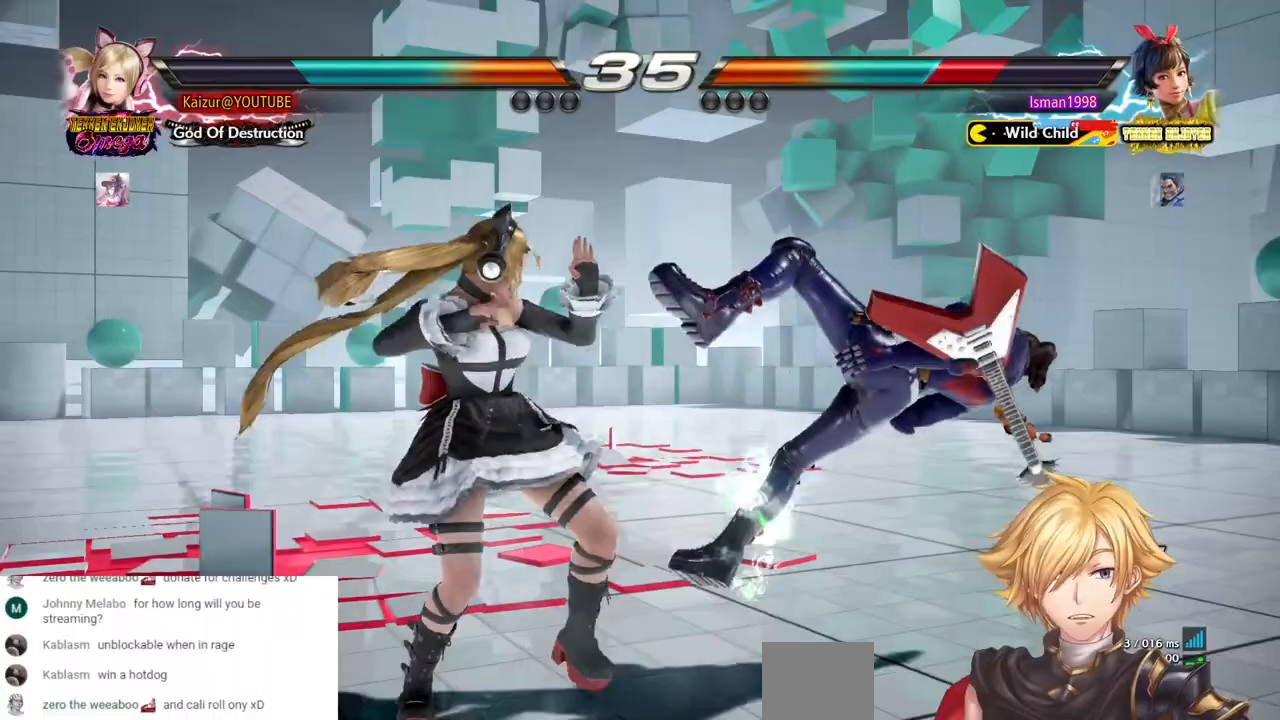
{"dt_ms": 500, "buttons": ["SQUARE", "DPAD_RIGHT"], "left_stick": "center", "right_stick": "center", "events": [[83, "CROSS", "up"], [150, "DPAD_RIGHT", "up"], [350, "DPAD_RIGHT", "down"], [450, "SQUARE", "down"]]}